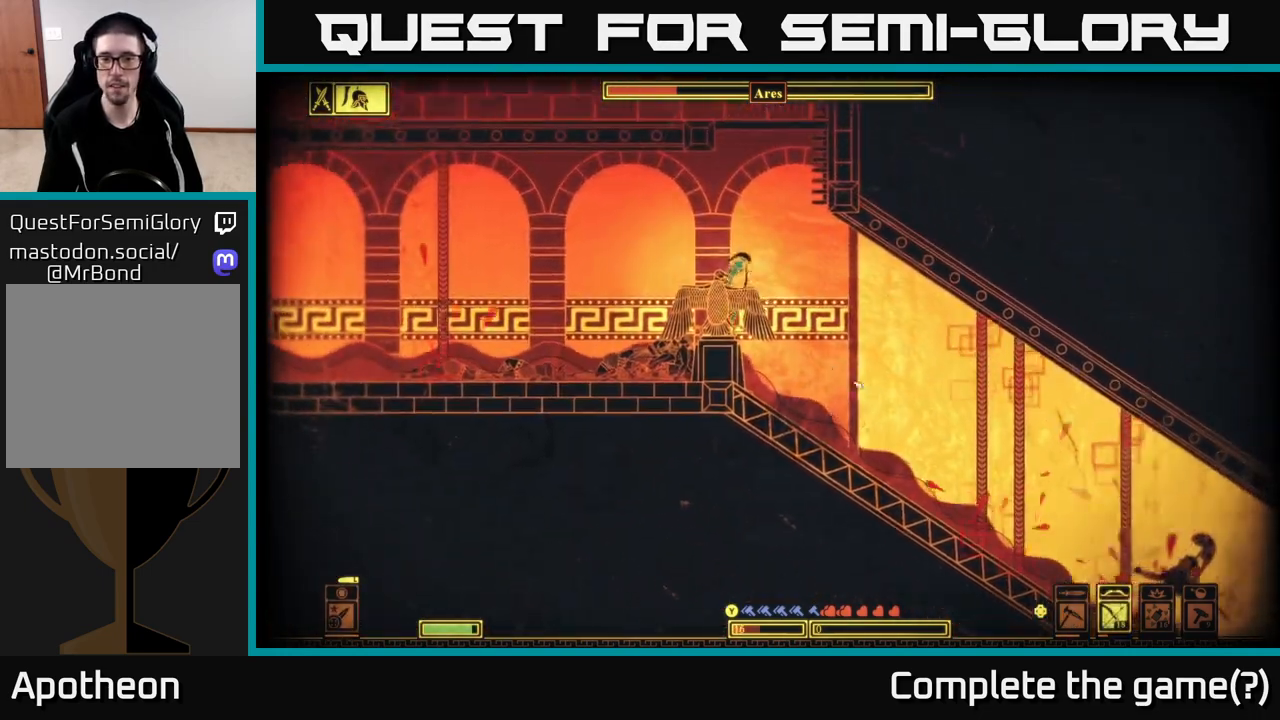
Gameplay with a controller (Xbox layout); each line is a JSON object with the inputs held at the frame after it. "events" lists button and stick changes between this image and that frame as [ms after this image, input, new state], when the widget could be followed in between.
{"buttons": [], "left_stick": "up-left", "right_stick": "right", "events": [[200, "B", "up"], [500, "right_stick", "right"]]}
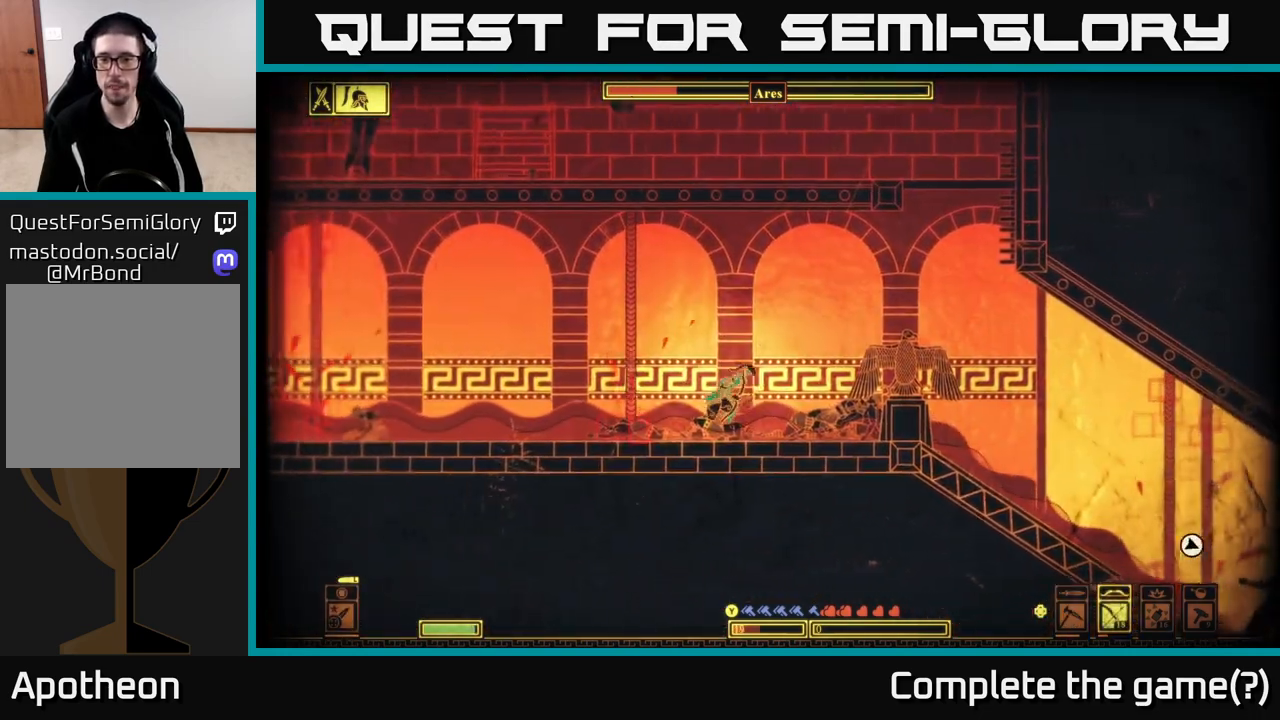
{"buttons": ["R2"], "left_stick": "center", "right_stick": "right", "events": [[83, "left_stick", "center"], [483, "R2", "down"]]}
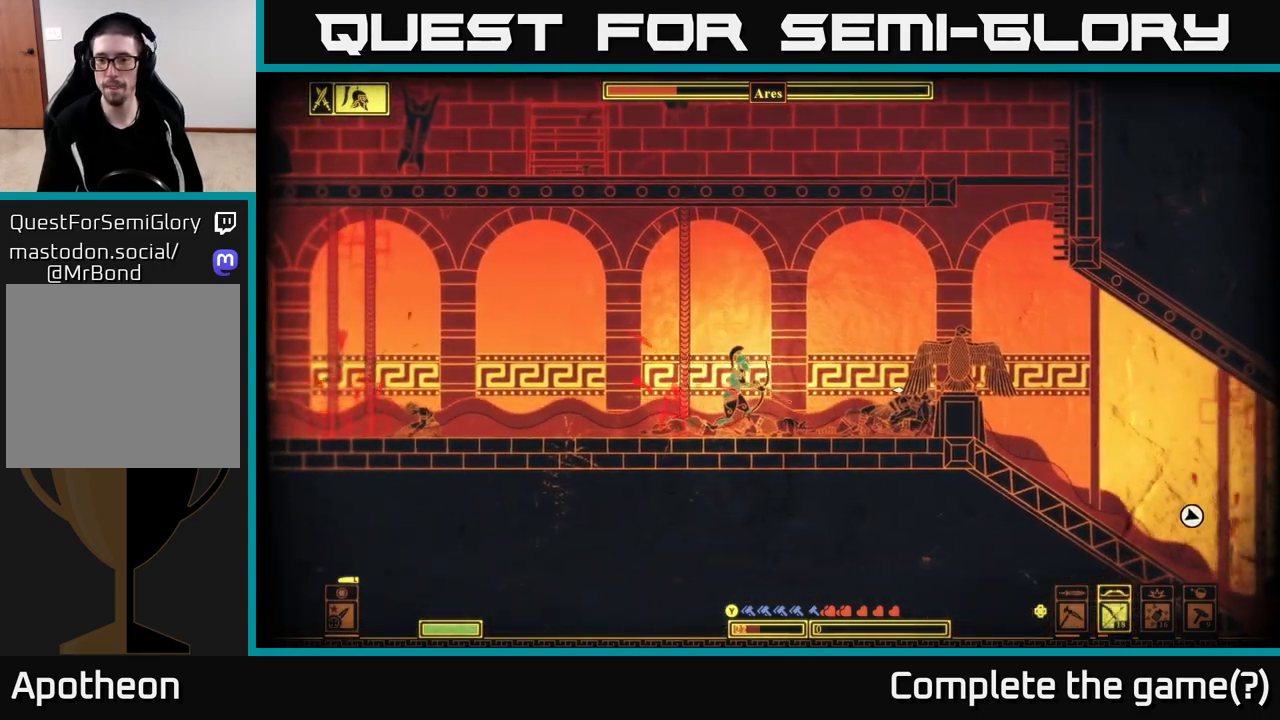
{"buttons": ["R2"], "left_stick": "right", "right_stick": "right", "events": [[383, "left_stick", "right"]]}
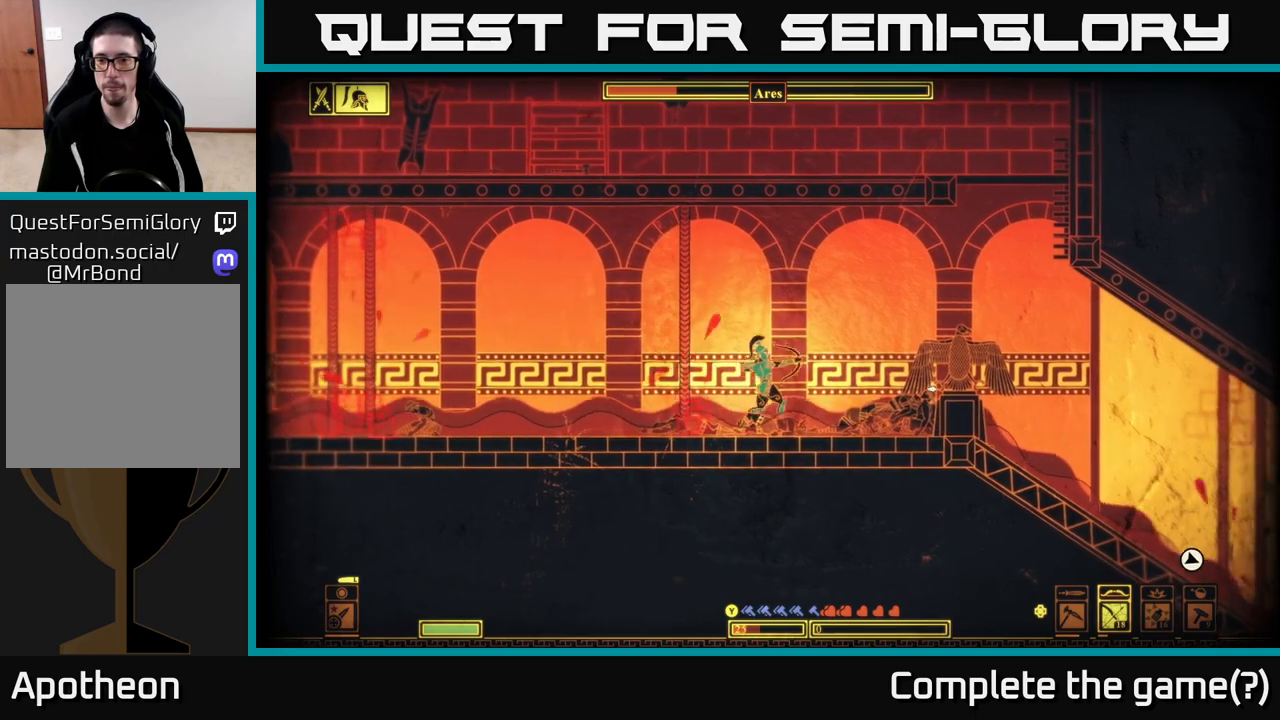
{"buttons": ["R2"], "left_stick": "center", "right_stick": "right", "events": [[100, "left_stick", "center"]]}
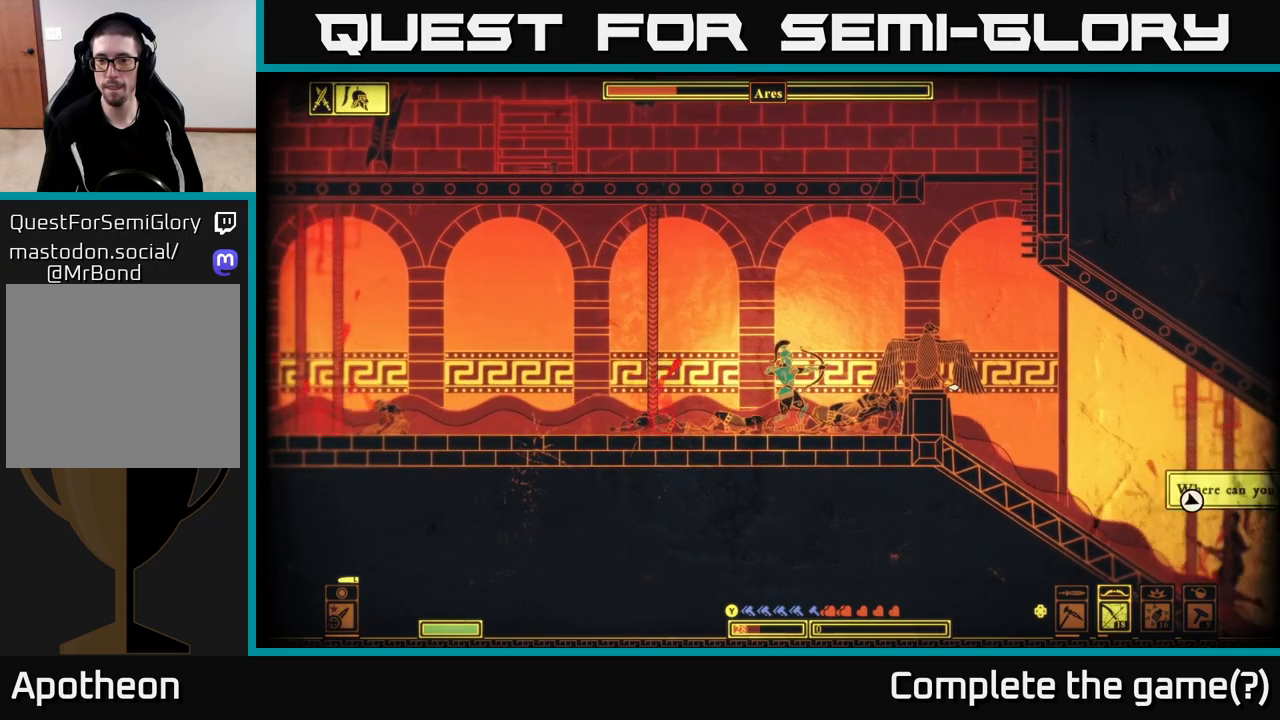
{"buttons": ["R2"], "left_stick": "left", "right_stick": "right", "events": [[317, "left_stick", "left"]]}
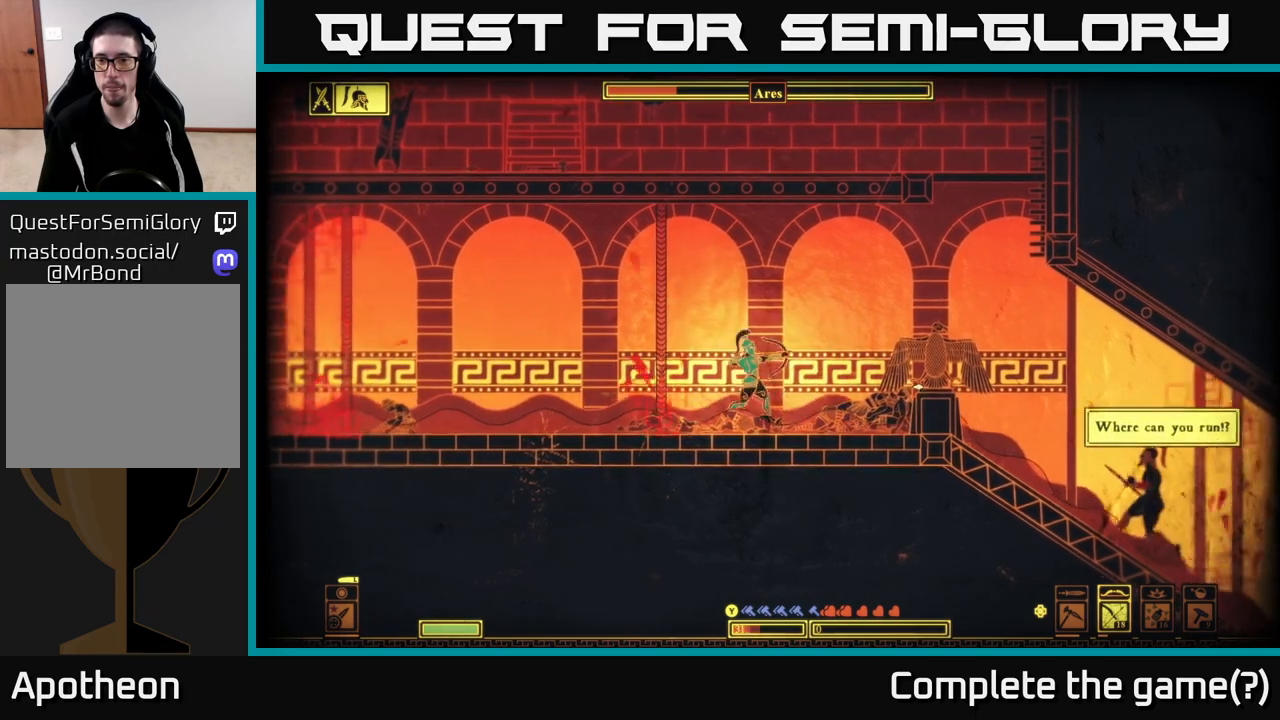
{"buttons": ["R2"], "left_stick": "center", "right_stick": "right", "events": [[283, "left_stick", "center"]]}
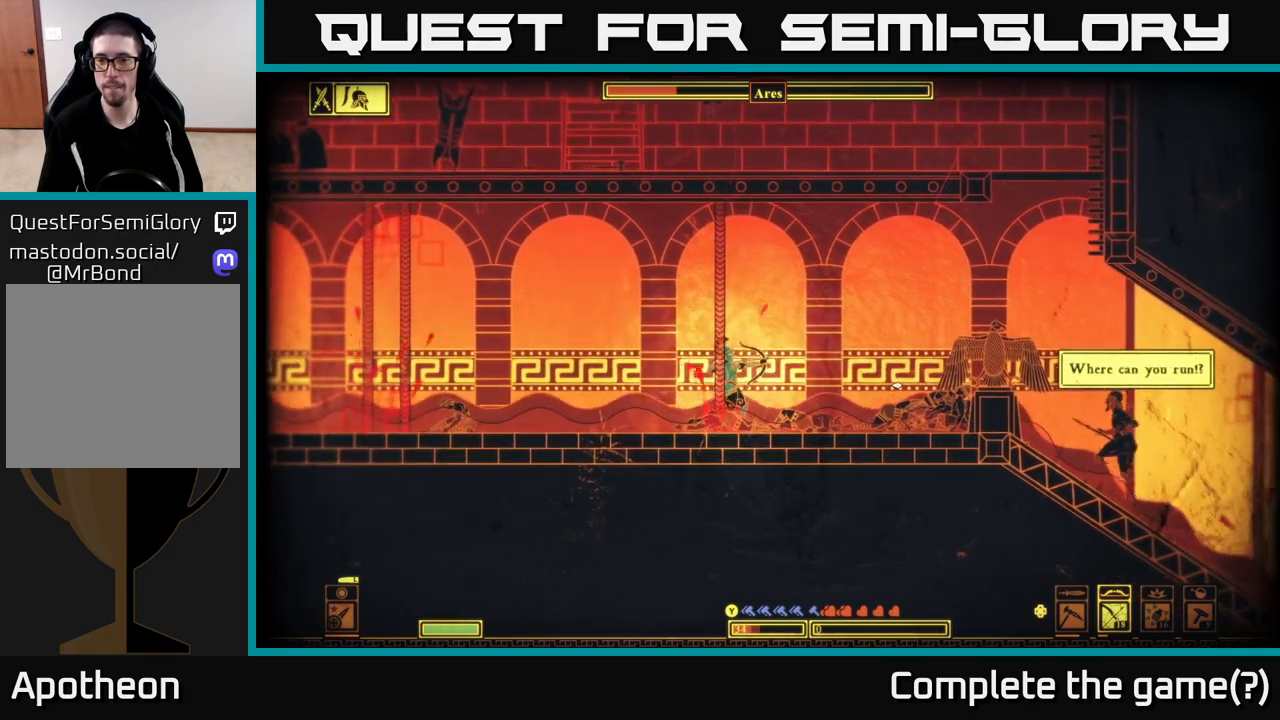
{"buttons": [], "left_stick": "left", "right_stick": "right", "events": [[183, "left_stick", "left"], [267, "R2", "up"]]}
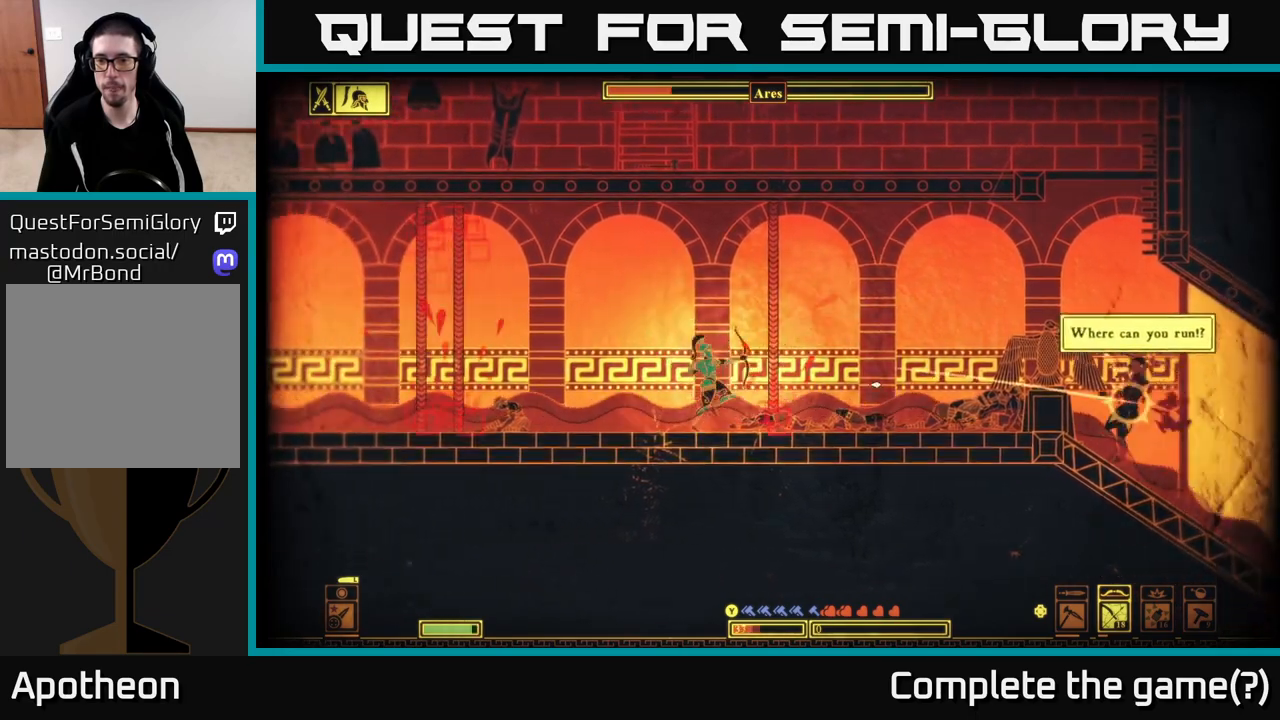
{"buttons": ["R2"], "left_stick": "left", "right_stick": "right", "events": [[383, "R2", "down"]]}
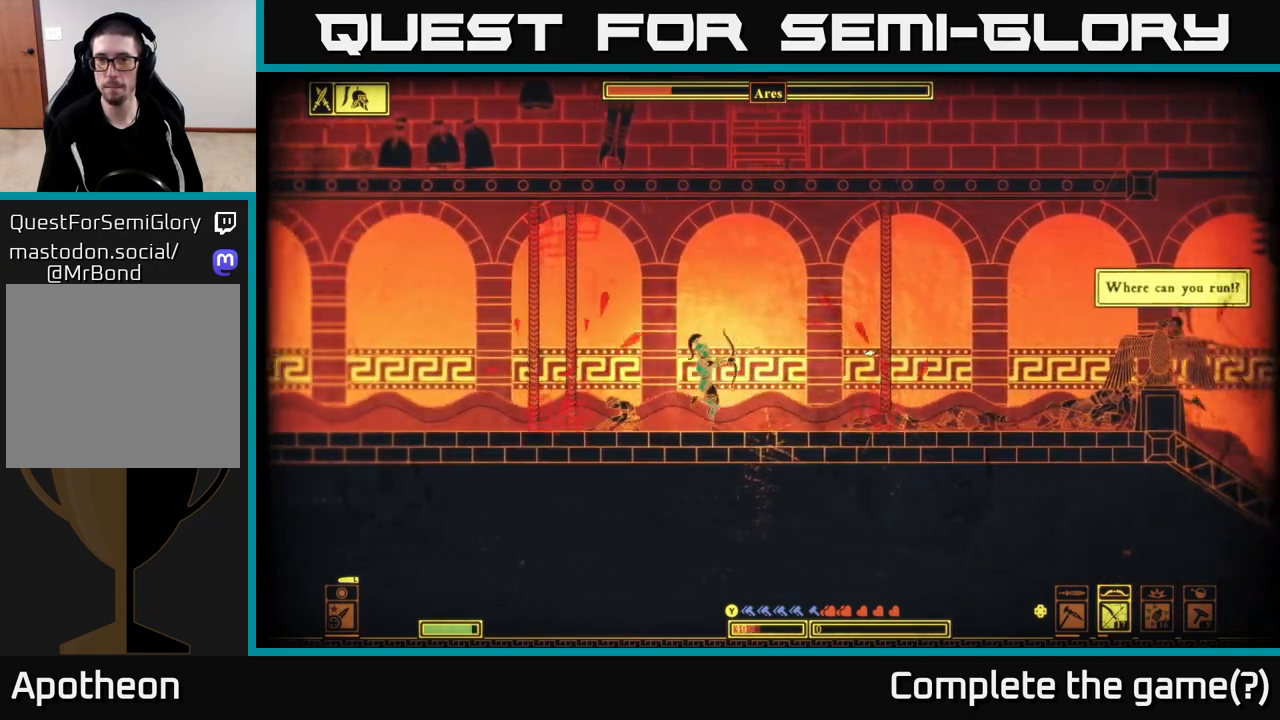
{"buttons": [], "left_stick": "left", "right_stick": "right", "events": [[500, "R2", "up"]]}
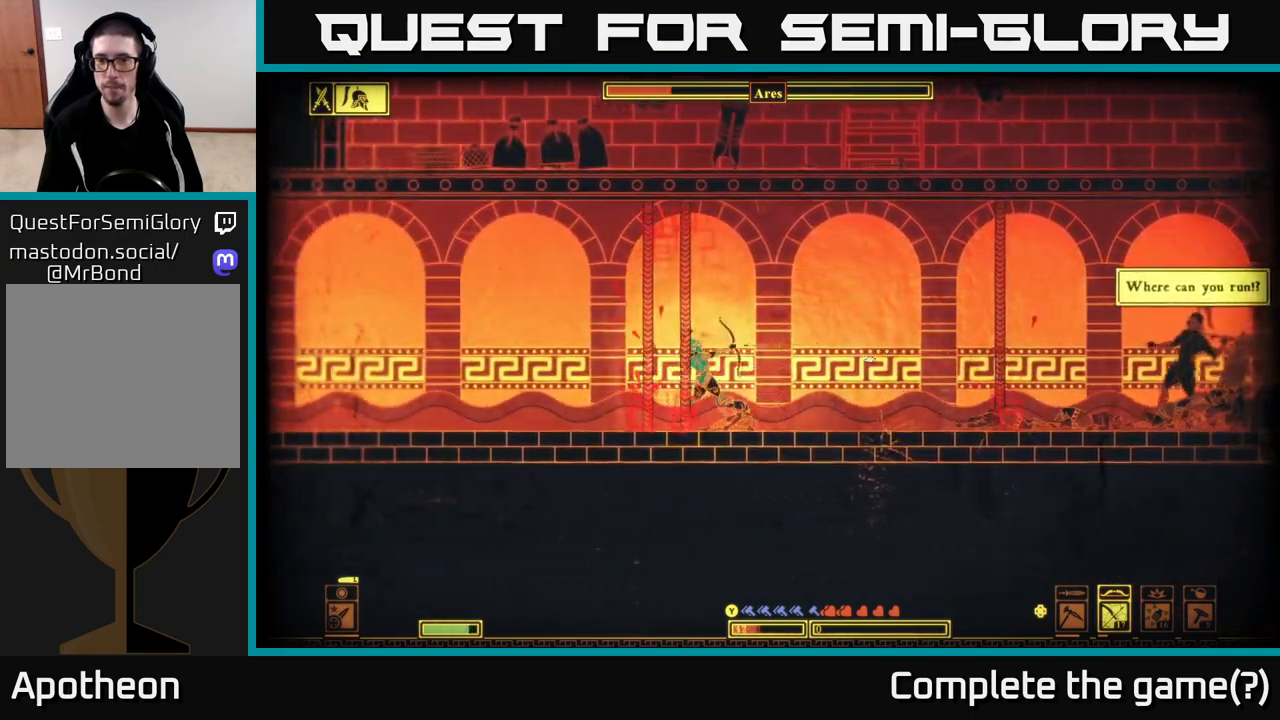
{"buttons": [], "left_stick": "left", "right_stick": "right", "events": []}
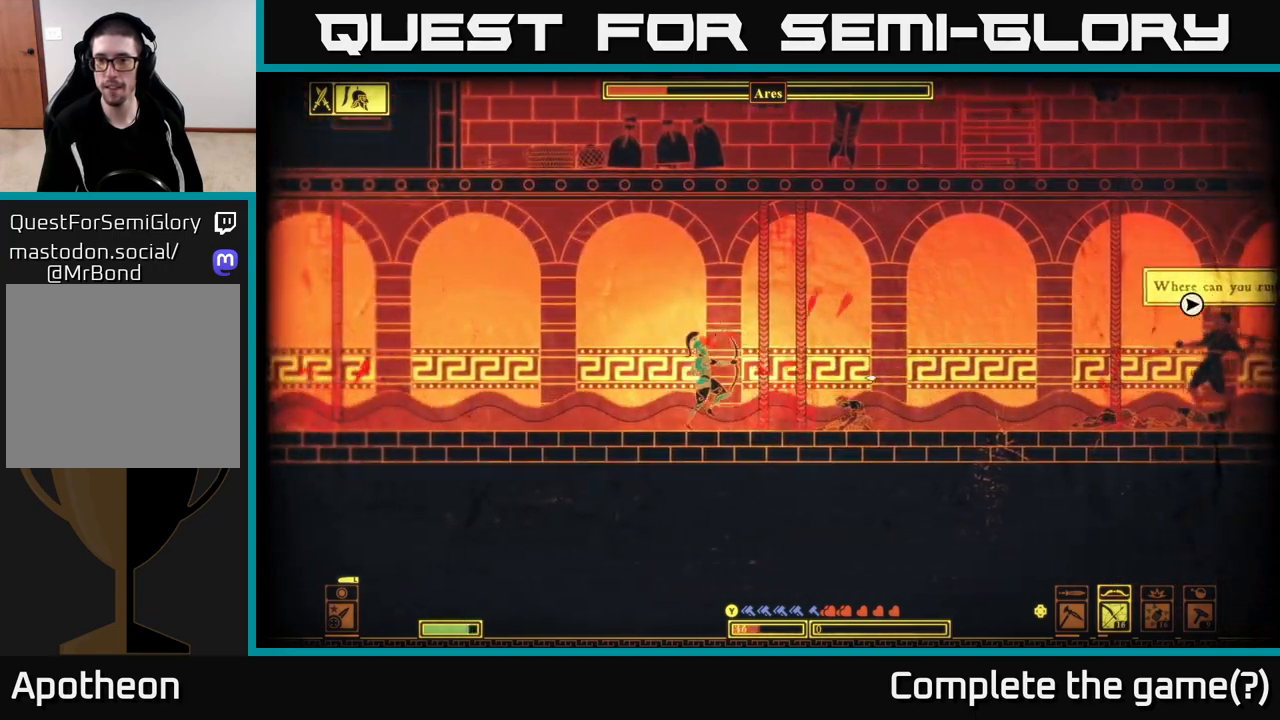
{"buttons": ["B"], "left_stick": "left", "right_stick": "center", "events": [[33, "right_stick", "center"], [467, "B", "down"]]}
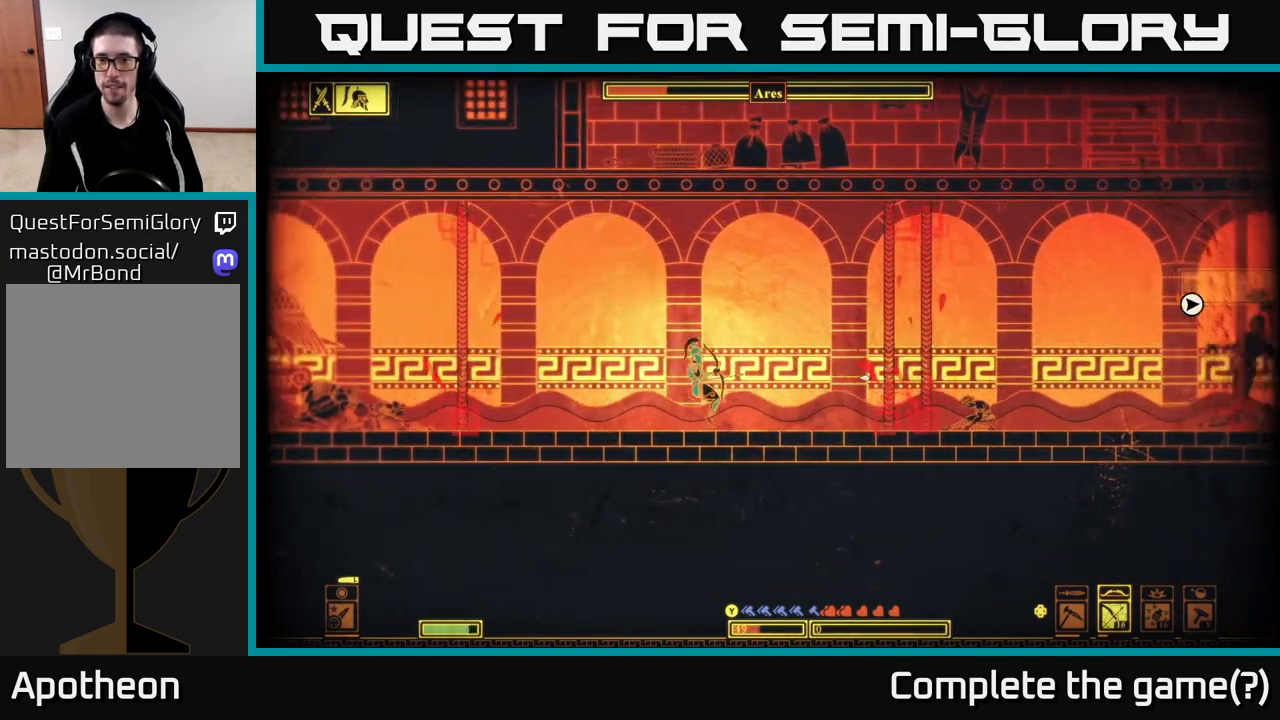
{"buttons": [], "left_stick": "left", "right_stick": "center", "events": [[133, "B", "up"]]}
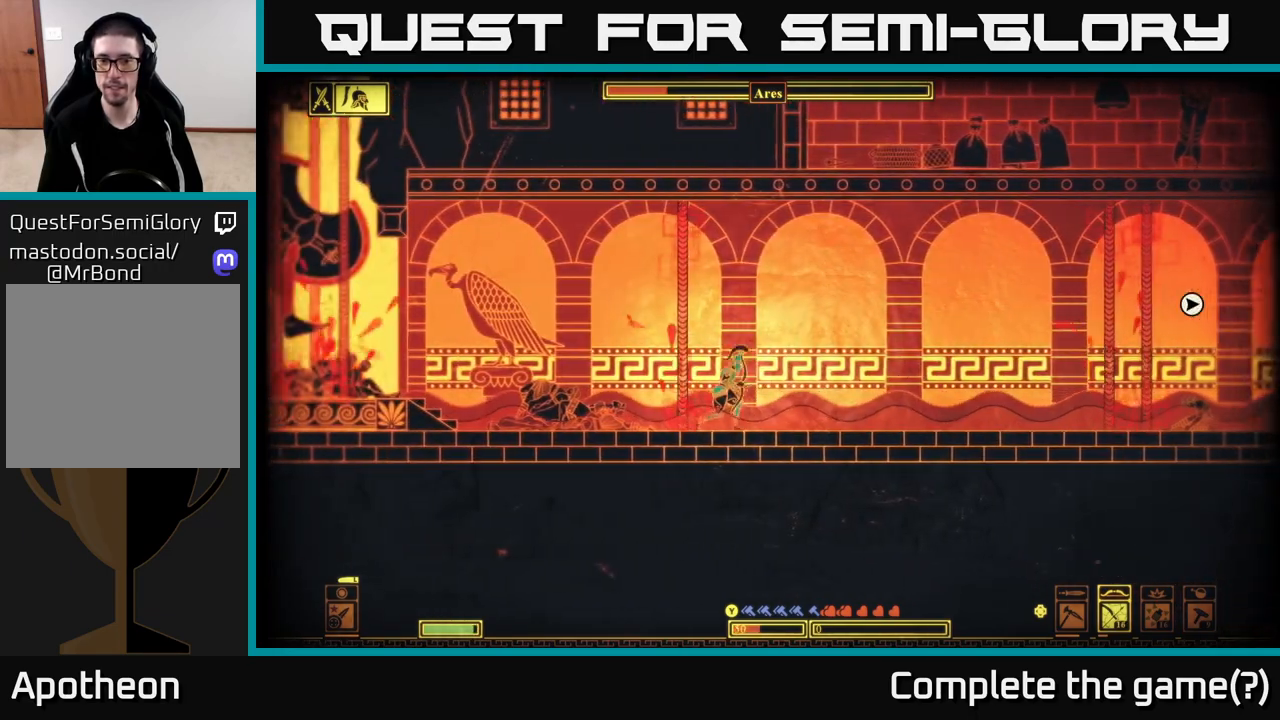
{"buttons": [], "left_stick": "left", "right_stick": "center", "events": []}
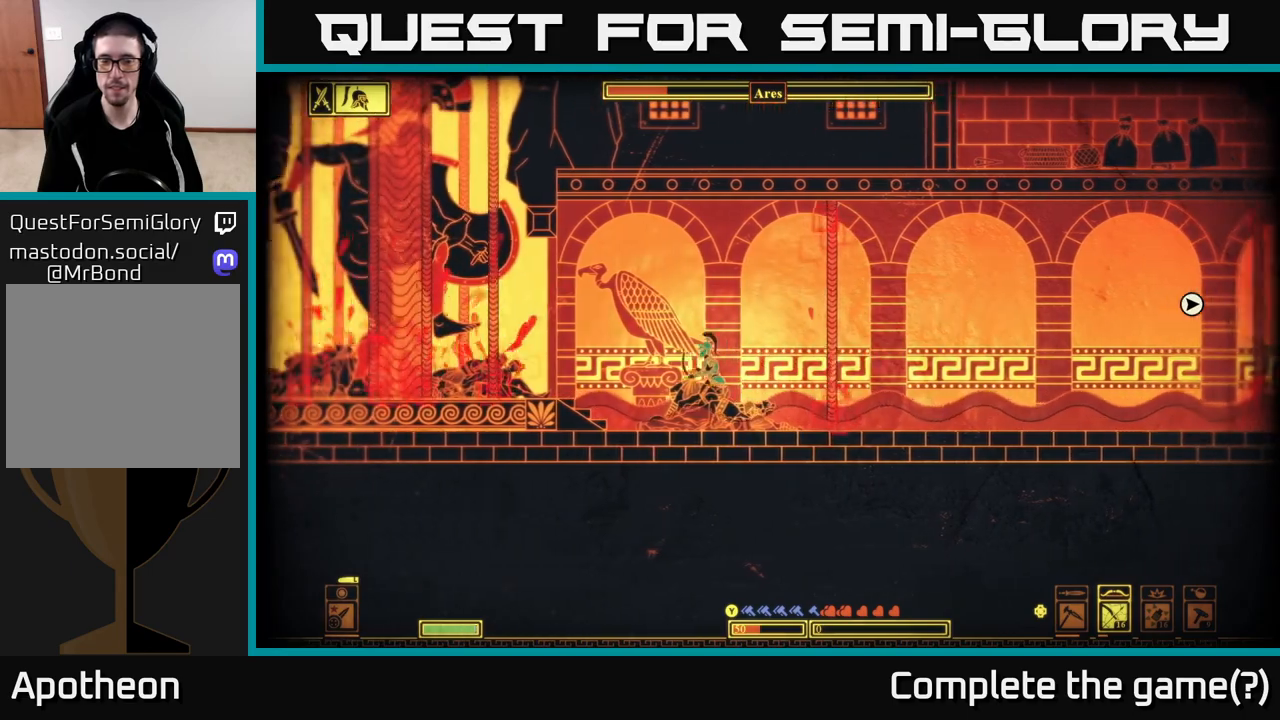
{"buttons": ["R2"], "left_stick": "center", "right_stick": "right", "events": [[317, "R2", "down"], [350, "right_stick", "right"], [433, "left_stick", "center"]]}
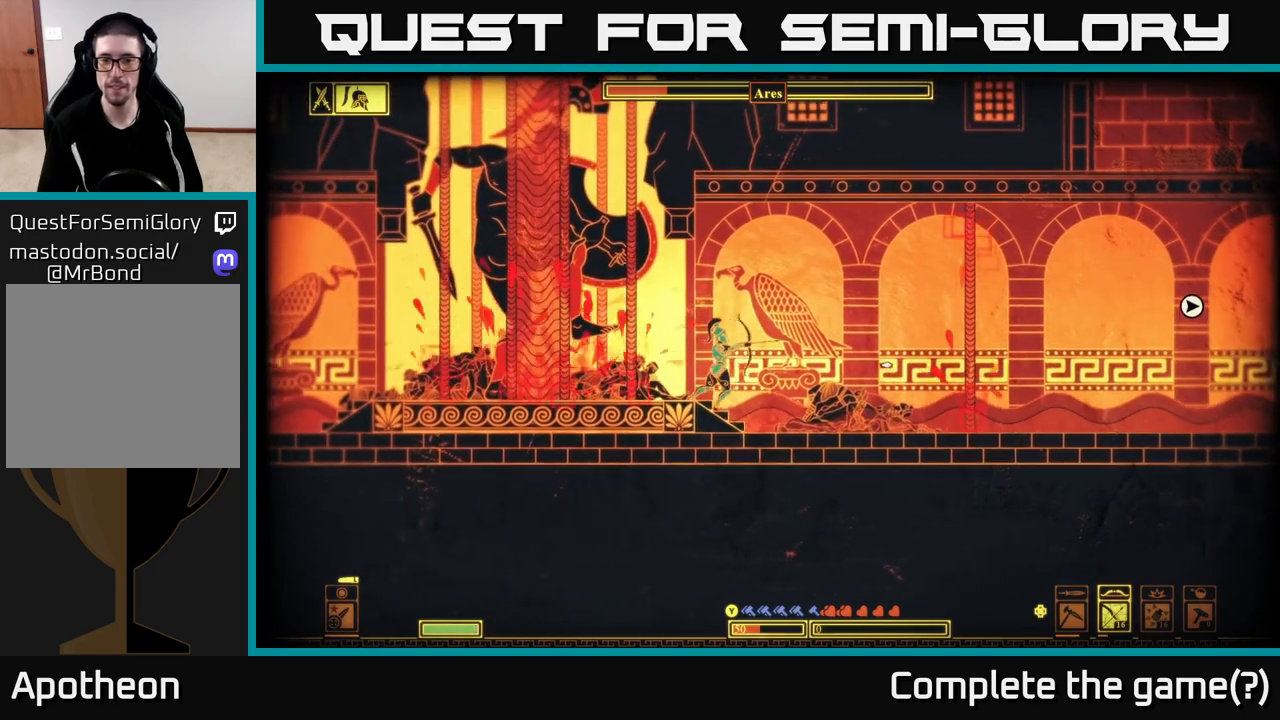
{"buttons": [], "left_stick": "center", "right_stick": "right", "events": [[333, "R2", "up"]]}
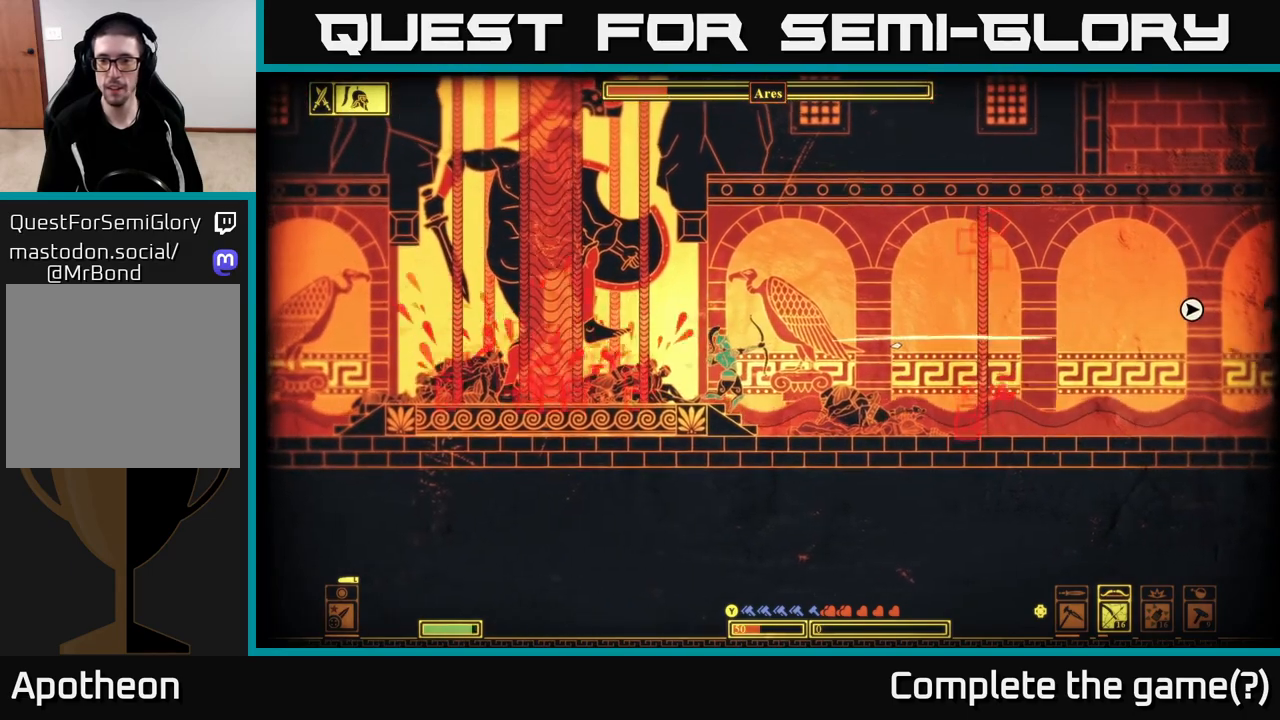
{"buttons": ["R2"], "left_stick": "center", "right_stick": "right", "events": [[233, "left_stick", "left"], [467, "left_stick", "center"], [483, "R2", "down"]]}
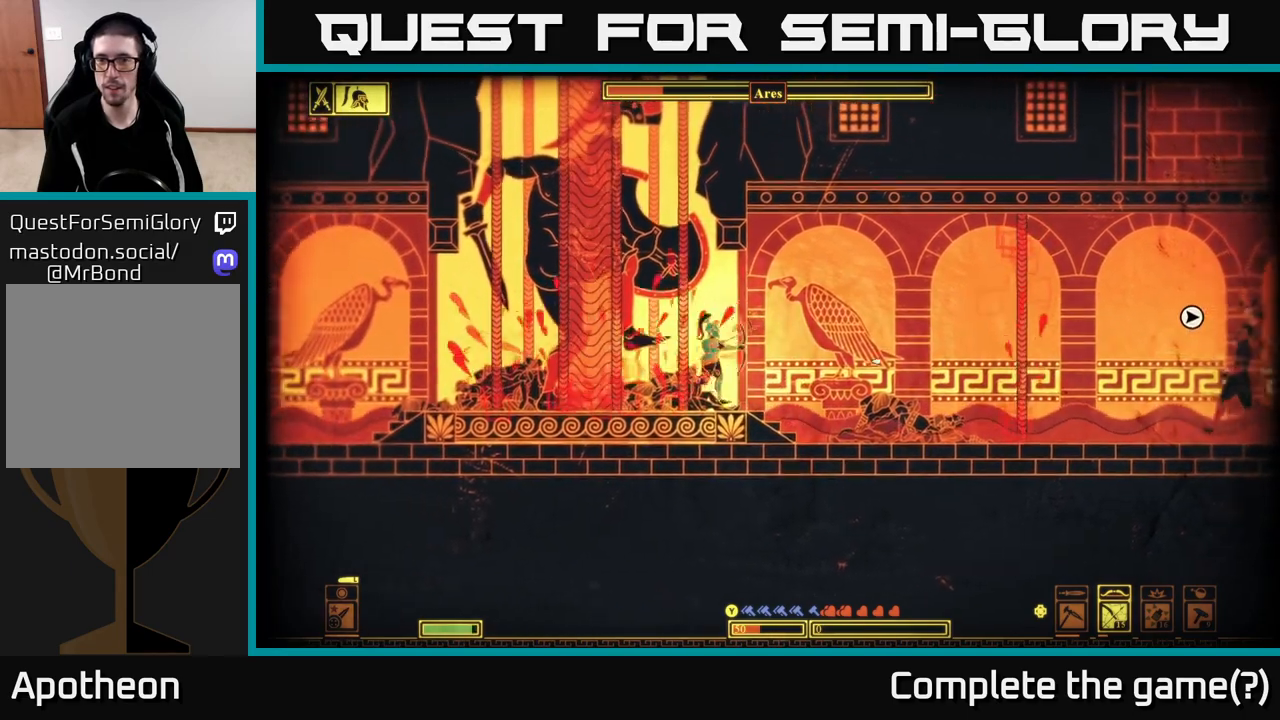
{"buttons": ["R2"], "left_stick": "center", "right_stick": "right", "events": []}
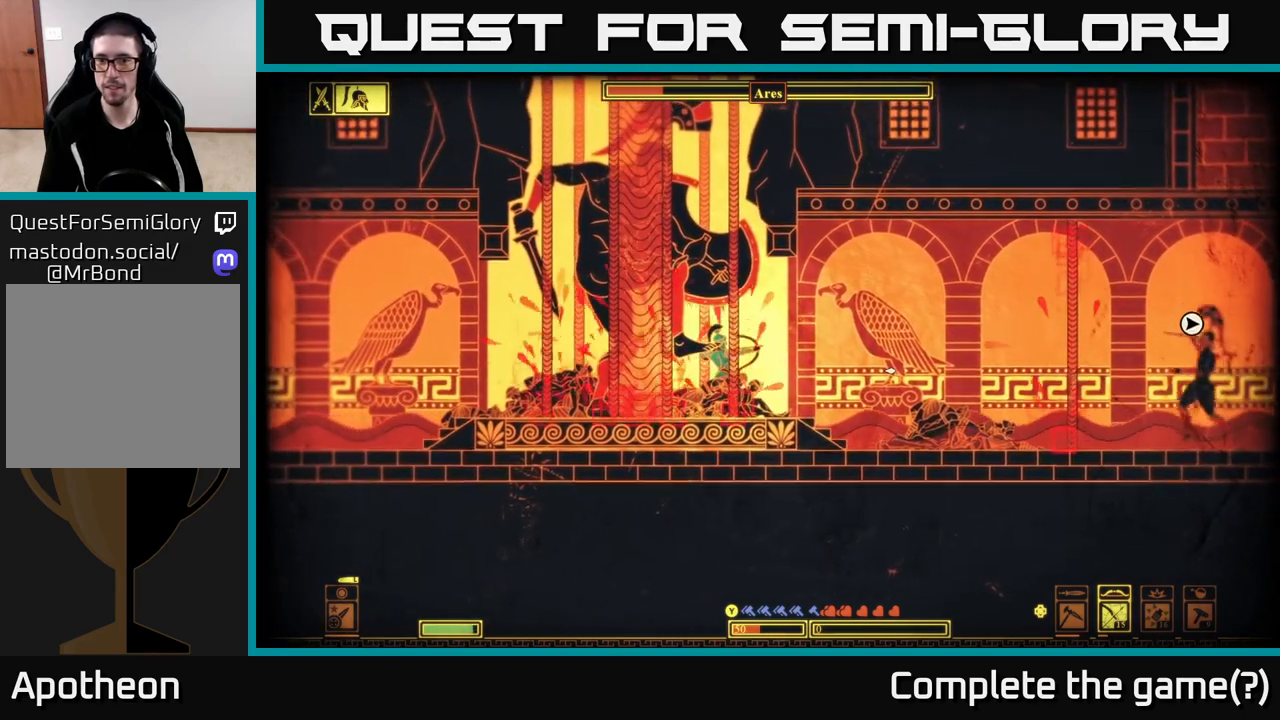
{"buttons": [], "left_stick": "left", "right_stick": "right", "events": [[50, "R2", "up"], [50, "left_stick", "left"]]}
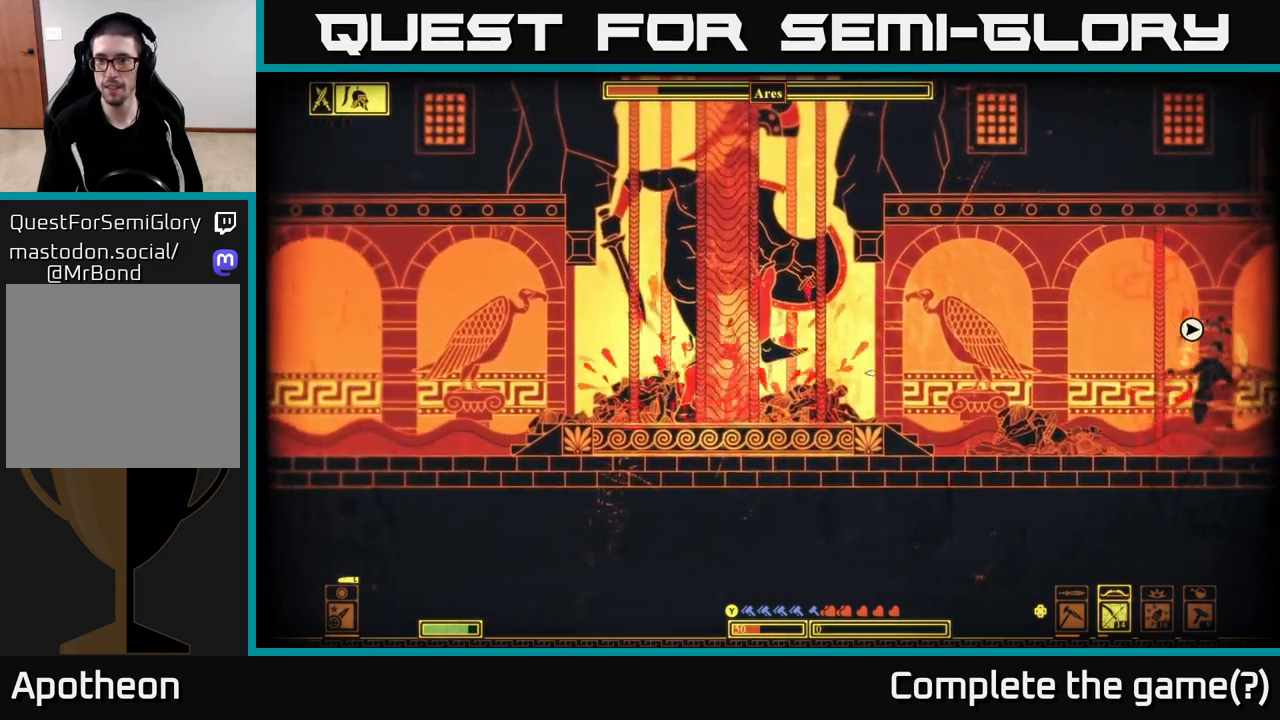
{"buttons": ["R2"], "left_stick": "left", "right_stick": "right", "events": [[117, "left_stick", "center"], [133, "R2", "down"], [200, "left_stick", "left"]]}
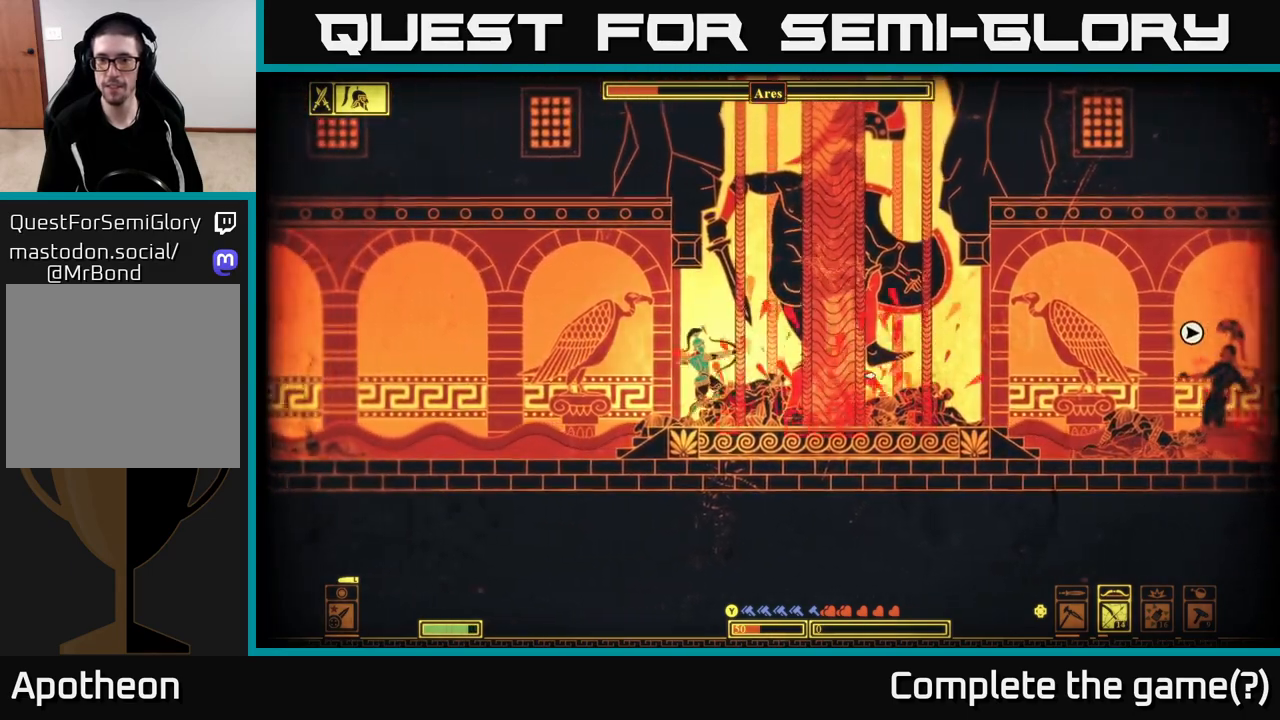
{"buttons": [], "left_stick": "left", "right_stick": "right", "events": [[167, "R2", "up"]]}
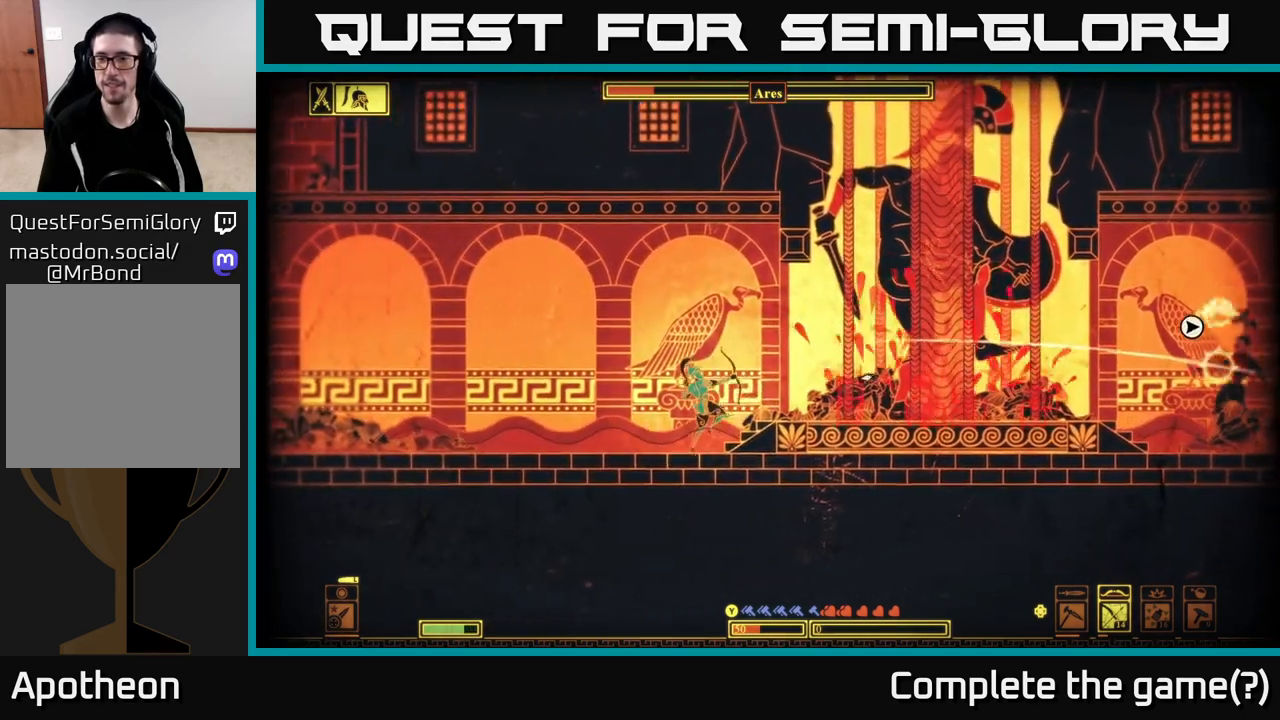
{"buttons": ["R2"], "left_stick": "left", "right_stick": "right", "events": [[133, "left_stick", "center"], [267, "left_stick", "left"], [283, "R2", "down"]]}
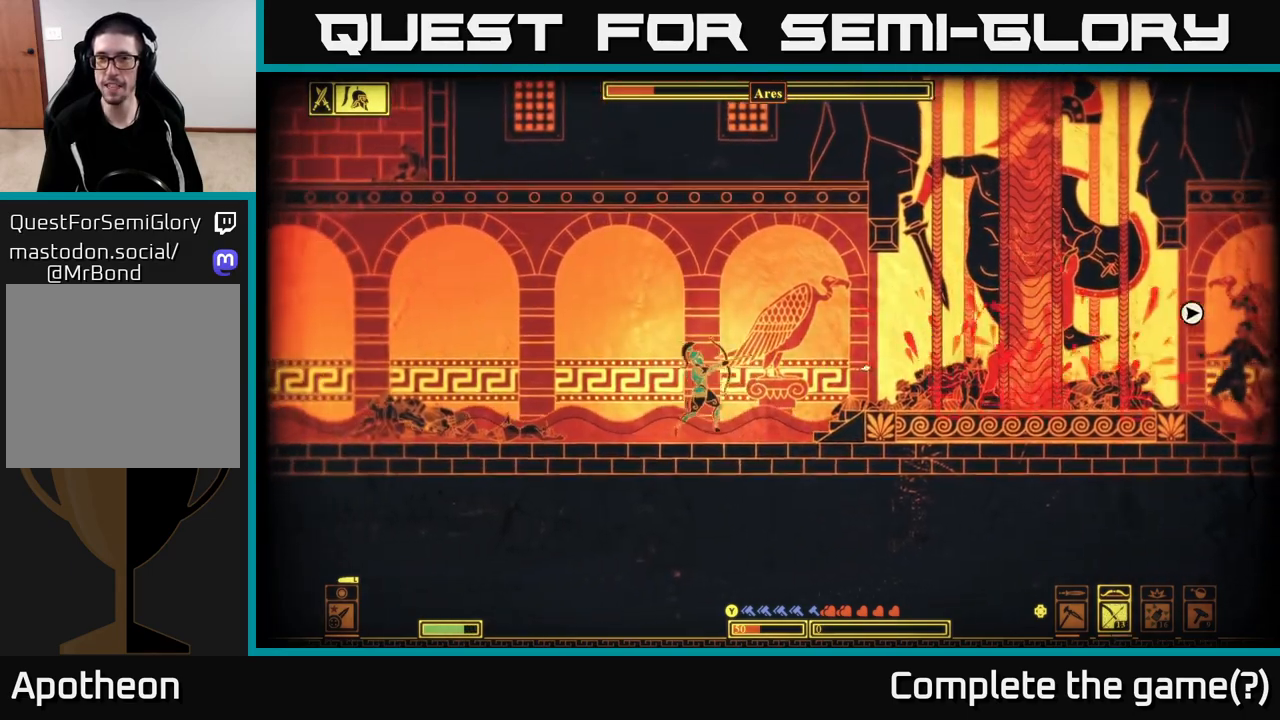
{"buttons": [], "left_stick": "left", "right_stick": "right", "events": [[83, "left_stick", "center"], [383, "left_stick", "left"], [483, "R2", "up"]]}
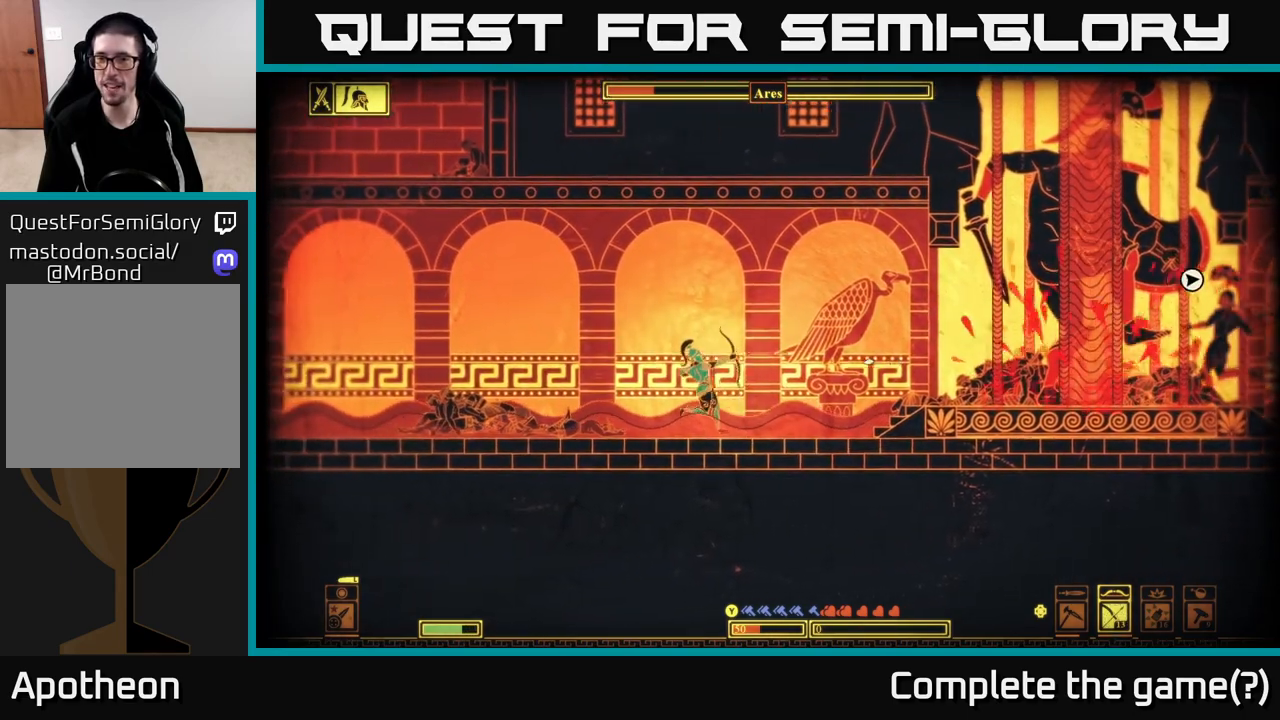
{"buttons": [], "left_stick": "left", "right_stick": "right", "events": [[333, "left_stick", "center"], [483, "left_stick", "left"]]}
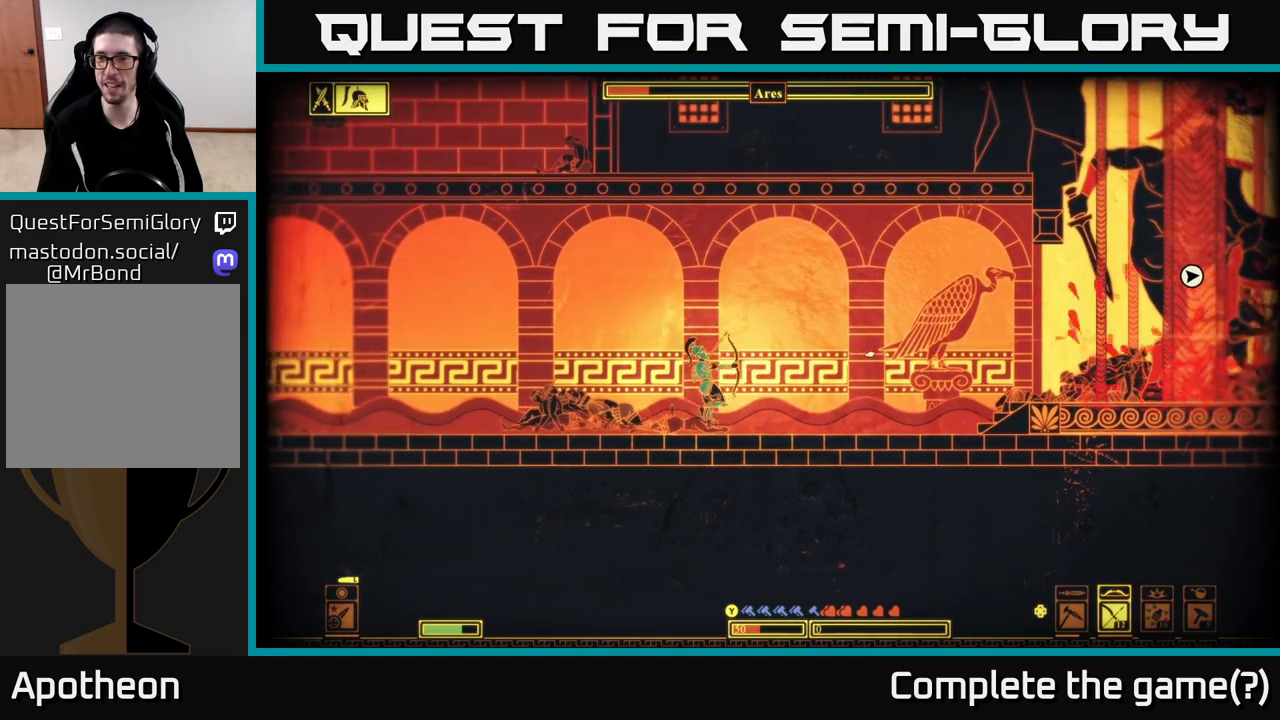
{"buttons": ["R2"], "left_stick": "left", "right_stick": "right", "events": [[100, "R2", "down"], [350, "left_stick", "center"], [467, "left_stick", "left"]]}
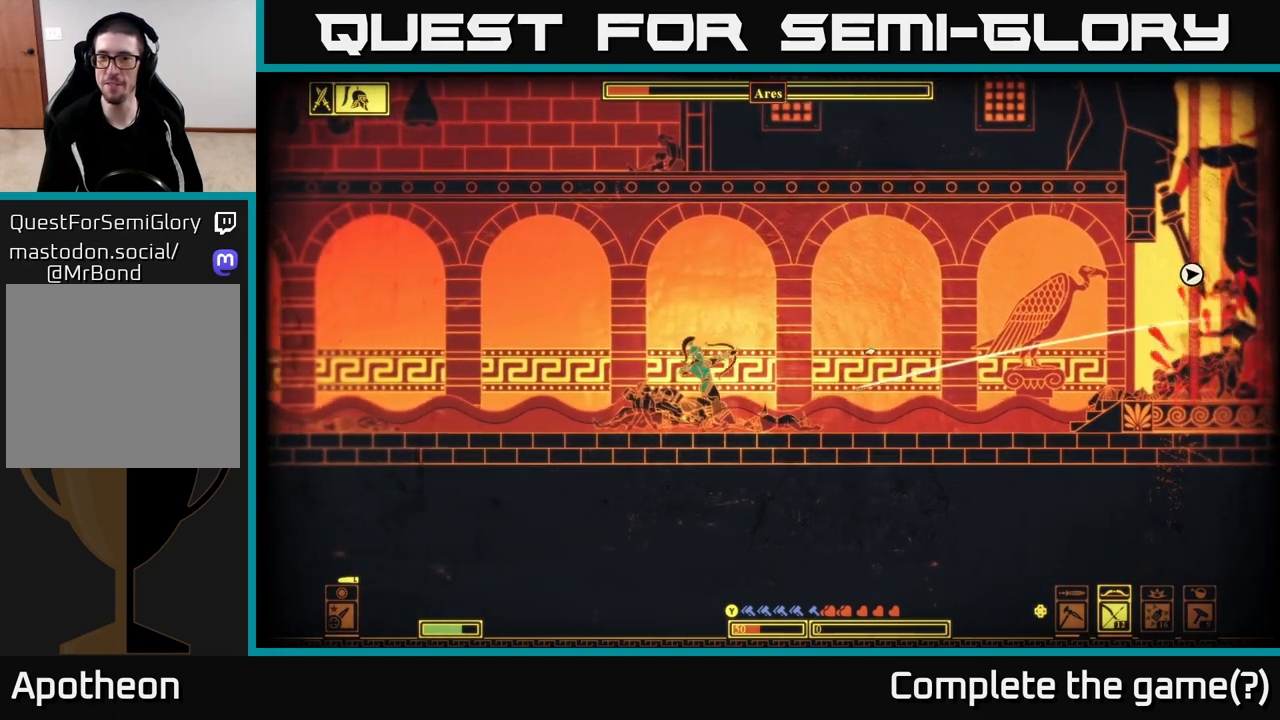
{"buttons": [], "left_stick": "left", "right_stick": "right", "events": [[333, "R2", "up"]]}
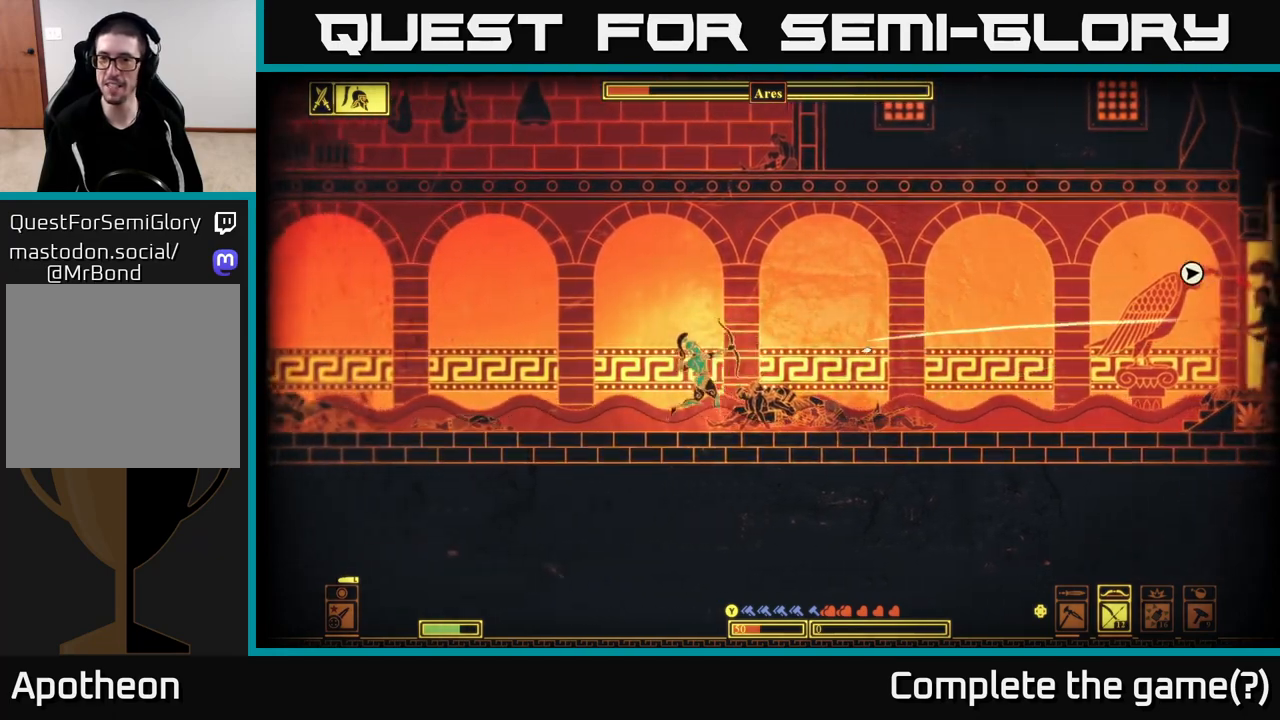
{"buttons": ["R2"], "left_stick": "center", "right_stick": "right", "events": [[200, "left_stick", "center"], [300, "left_stick", "left"], [350, "R2", "down"], [500, "left_stick", "center"]]}
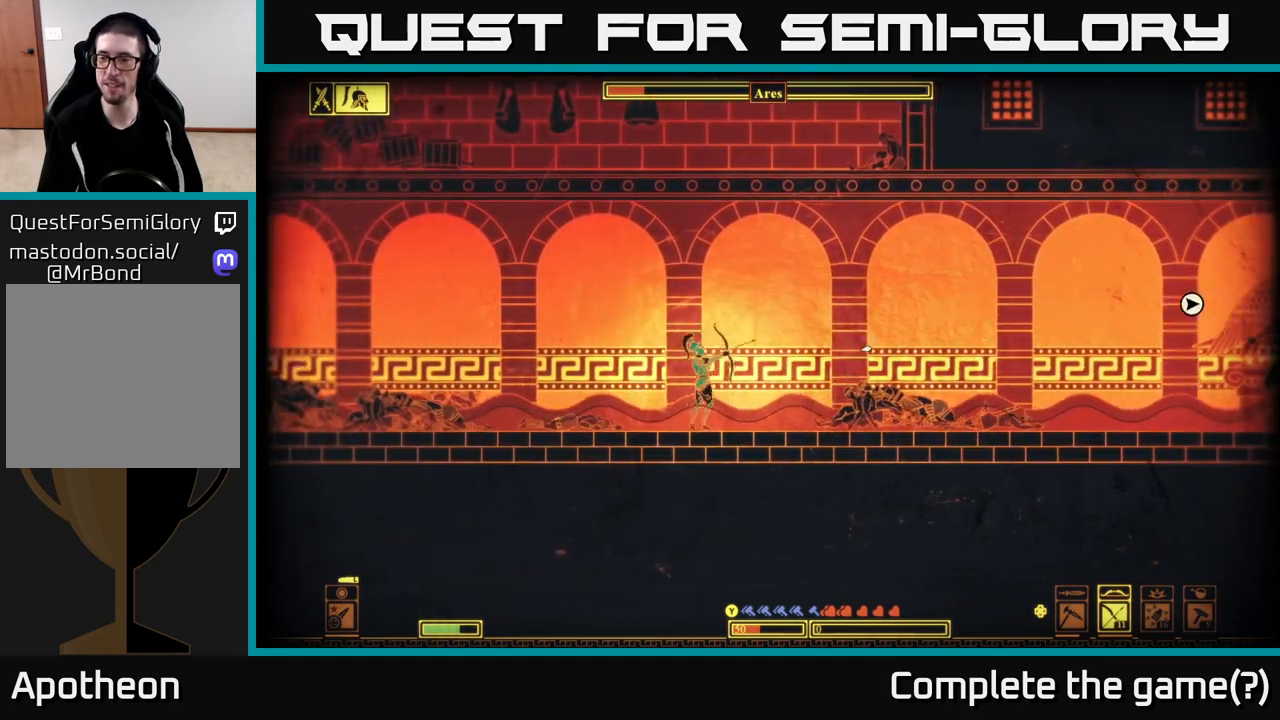
{"buttons": [], "left_stick": "left", "right_stick": "right", "events": [[467, "left_stick", "left"], [500, "R2", "up"]]}
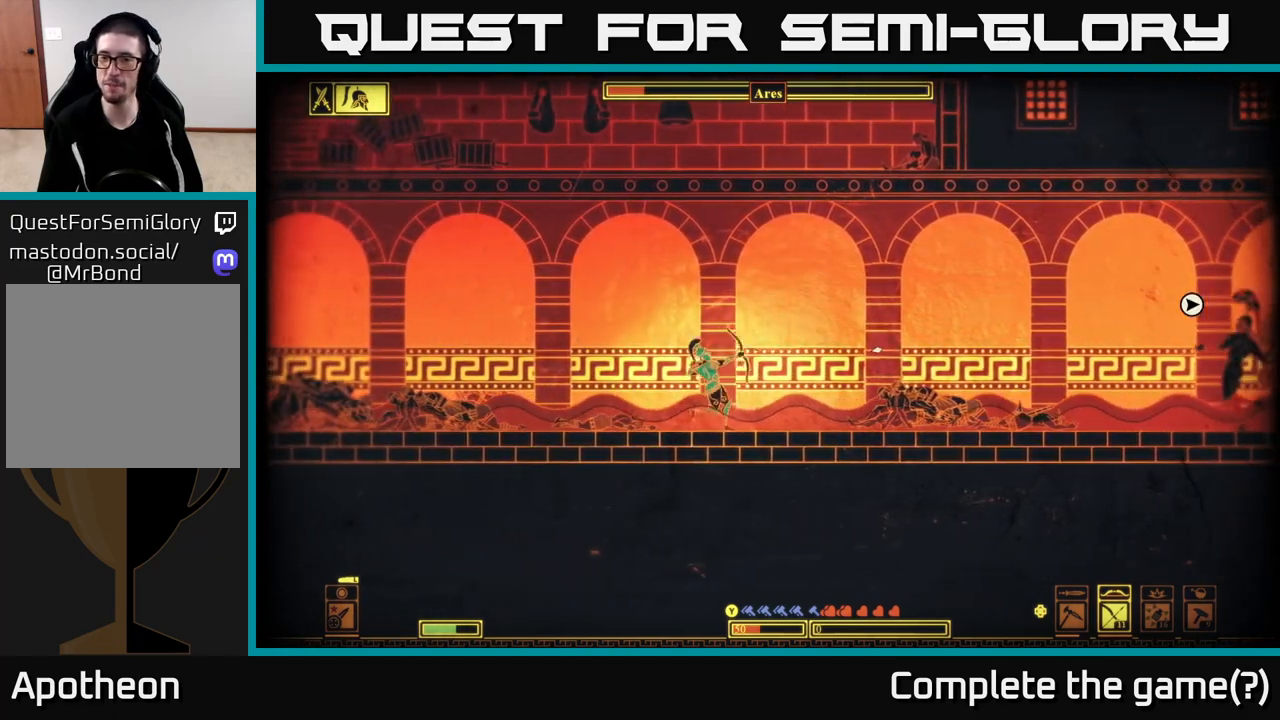
{"buttons": [], "left_stick": "center", "right_stick": "right", "events": [[467, "left_stick", "center"]]}
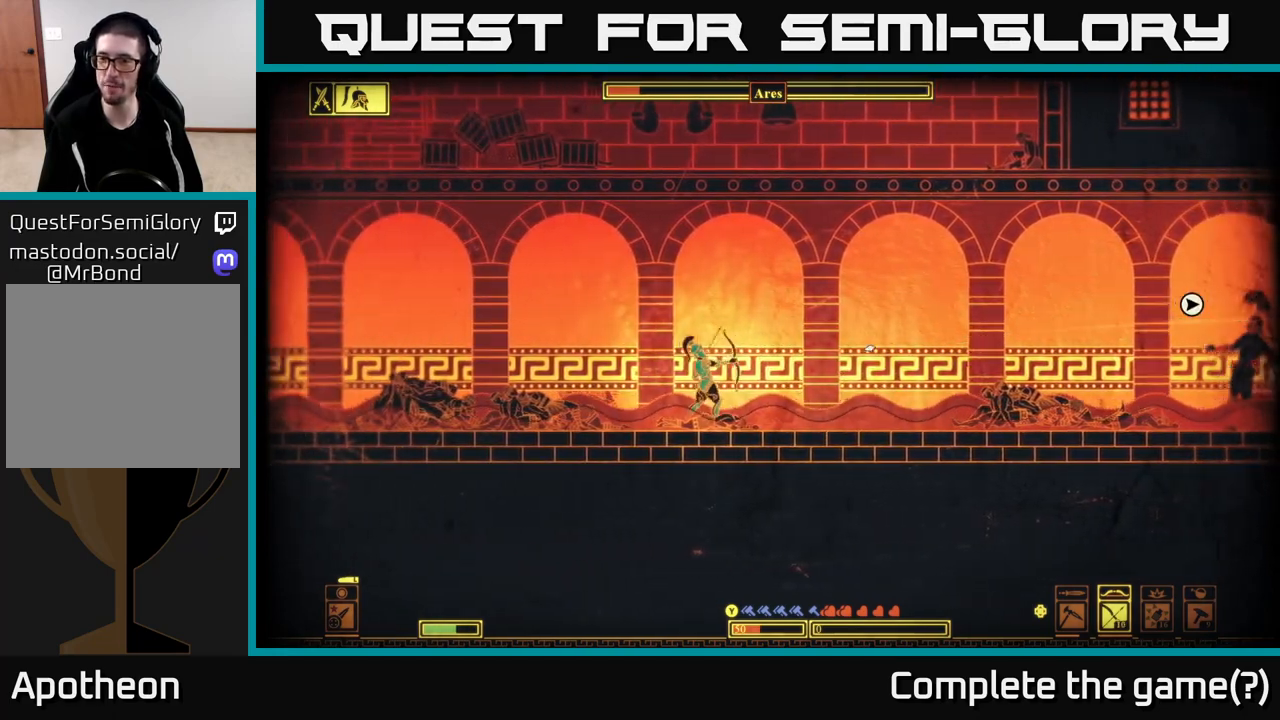
{"buttons": ["R2"], "left_stick": "center", "right_stick": "right", "events": [[133, "left_stick", "left"], [183, "R2", "down"], [417, "left_stick", "center"]]}